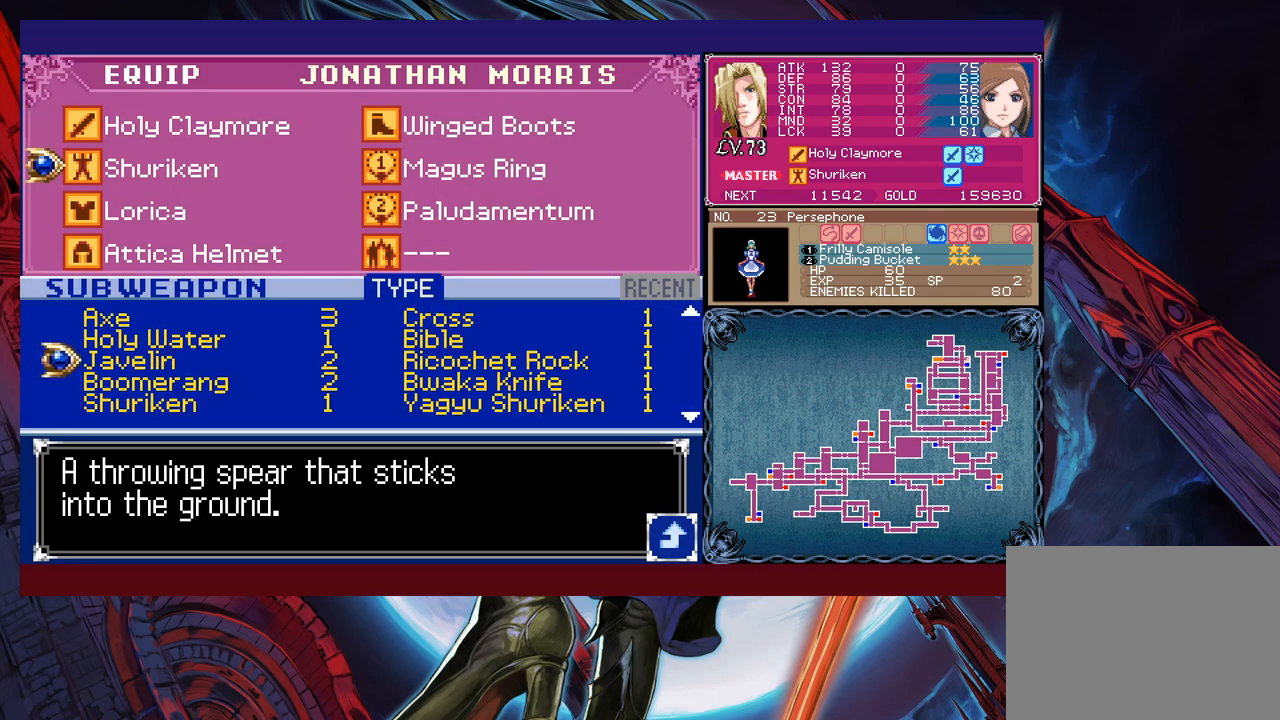
Gameplay with a controller (Xbox layout); each line is a JSON object with the inputs held at the frame after it. "events" lists button and stick changes between this image and that frame as [ms after this image, input, new state], when the widget could be followed in between. Not read: L2 R2 right_stick.
{"buttons": [], "left_stick": "center", "events": [[17, "left_stick", "center"], [67, "left_stick", "up"], [167, "left_stick", "center"]]}
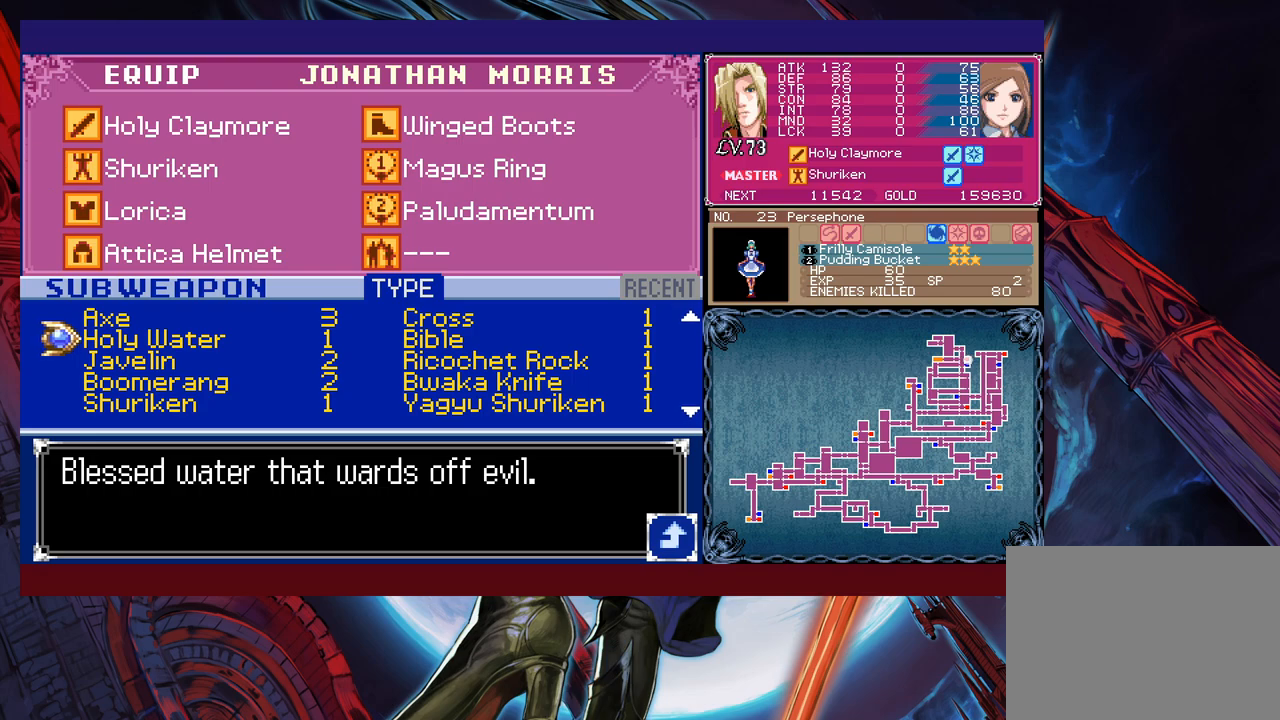
{"buttons": [], "left_stick": "center", "events": []}
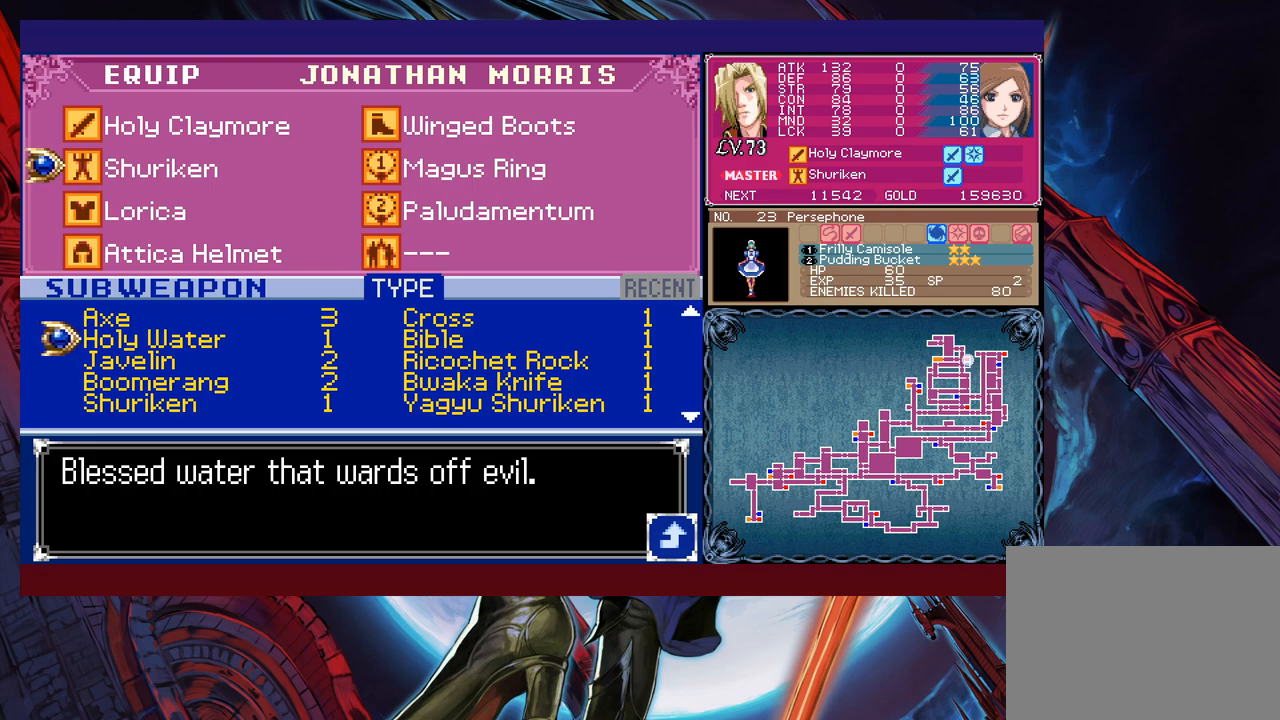
{"buttons": [], "left_stick": "center", "events": [[117, "left_stick", "right"], [267, "left_stick", "center"]]}
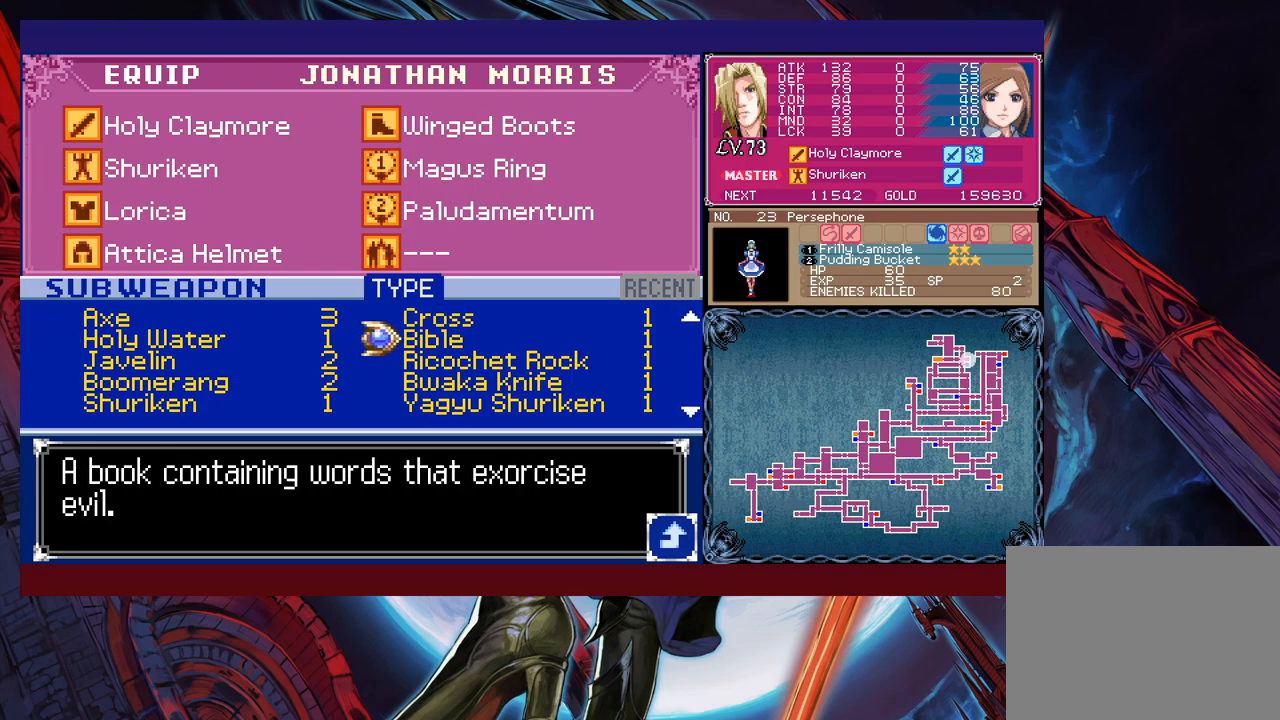
{"buttons": [], "left_stick": "center", "events": []}
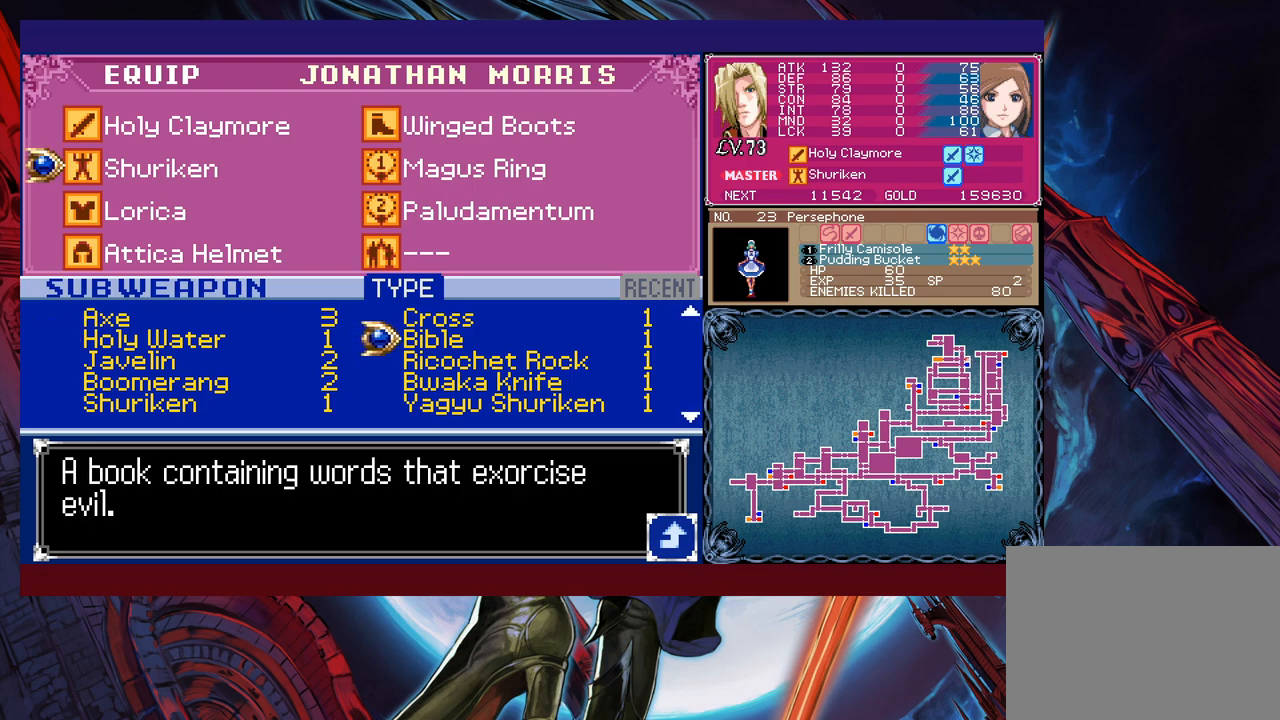
{"buttons": [], "left_stick": "center", "events": [[17, "A", "down"], [117, "A", "up"], [217, "left_stick", "up"], [350, "A", "down"], [350, "left_stick", "center"], [417, "A", "up"]]}
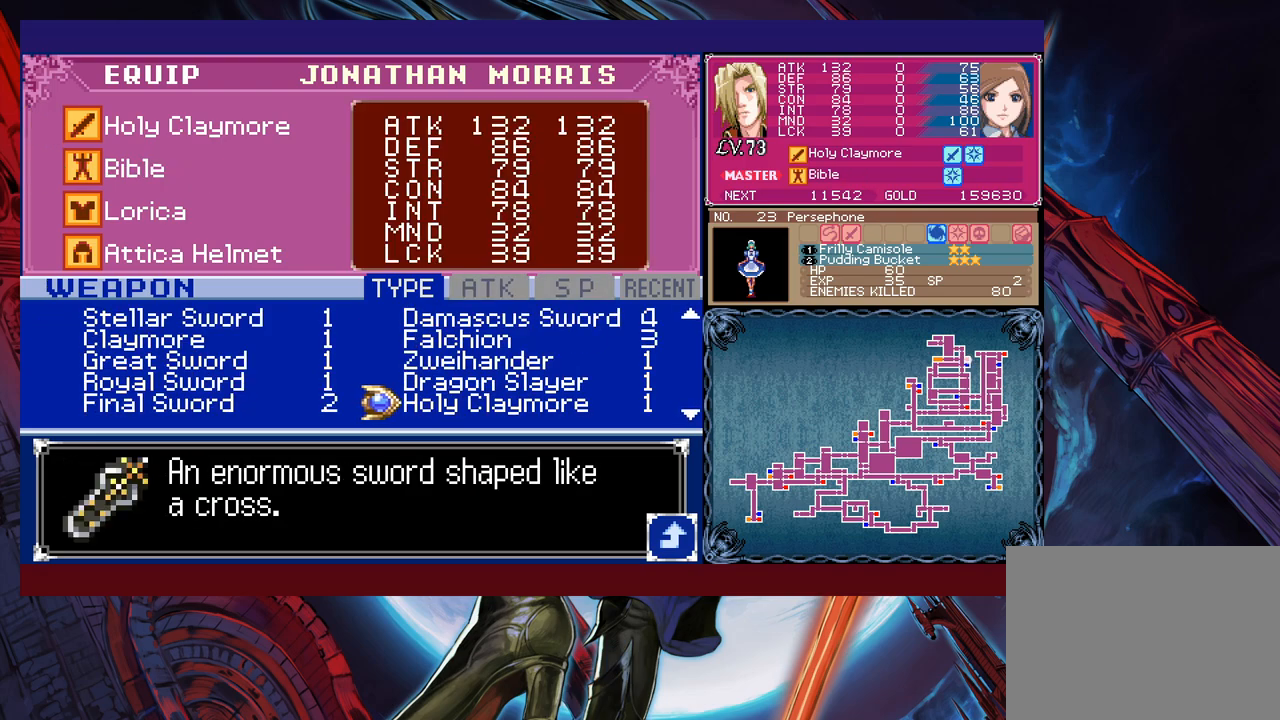
{"buttons": [], "left_stick": "up", "events": [[267, "left_stick", "up-left"], [450, "left_stick", "up"]]}
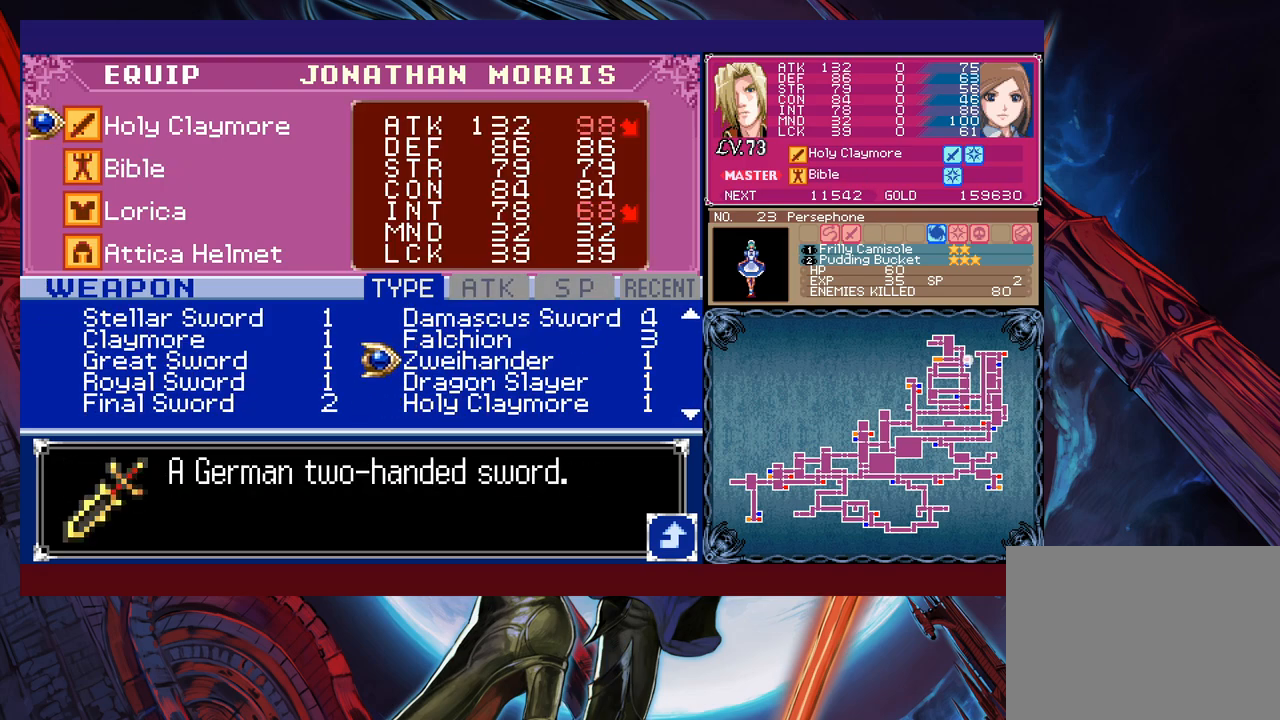
{"buttons": ["X"], "left_stick": "up", "events": [[50, "left_stick", "center"], [100, "left_stick", "up"], [317, "left_stick", "center"], [417, "X", "down"], [467, "left_stick", "up"]]}
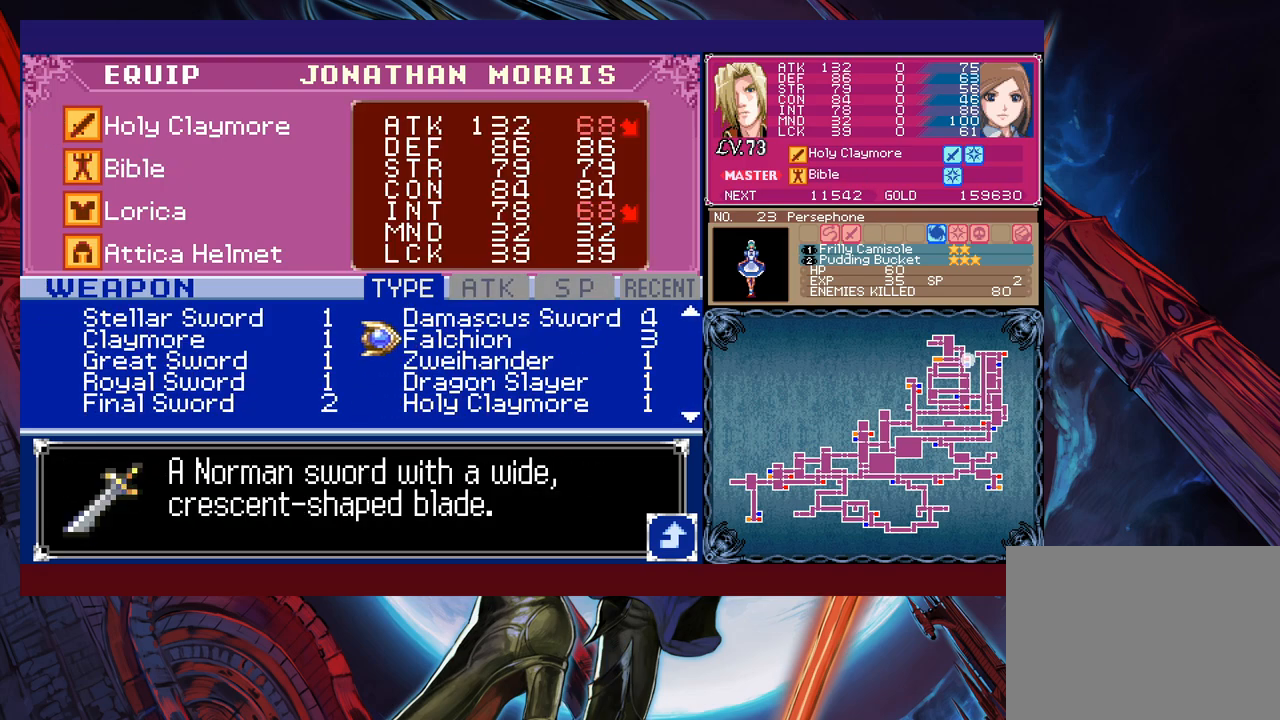
{"buttons": [], "left_stick": "up", "events": [[67, "left_stick", "center"], [200, "X", "up"], [400, "left_stick", "up"]]}
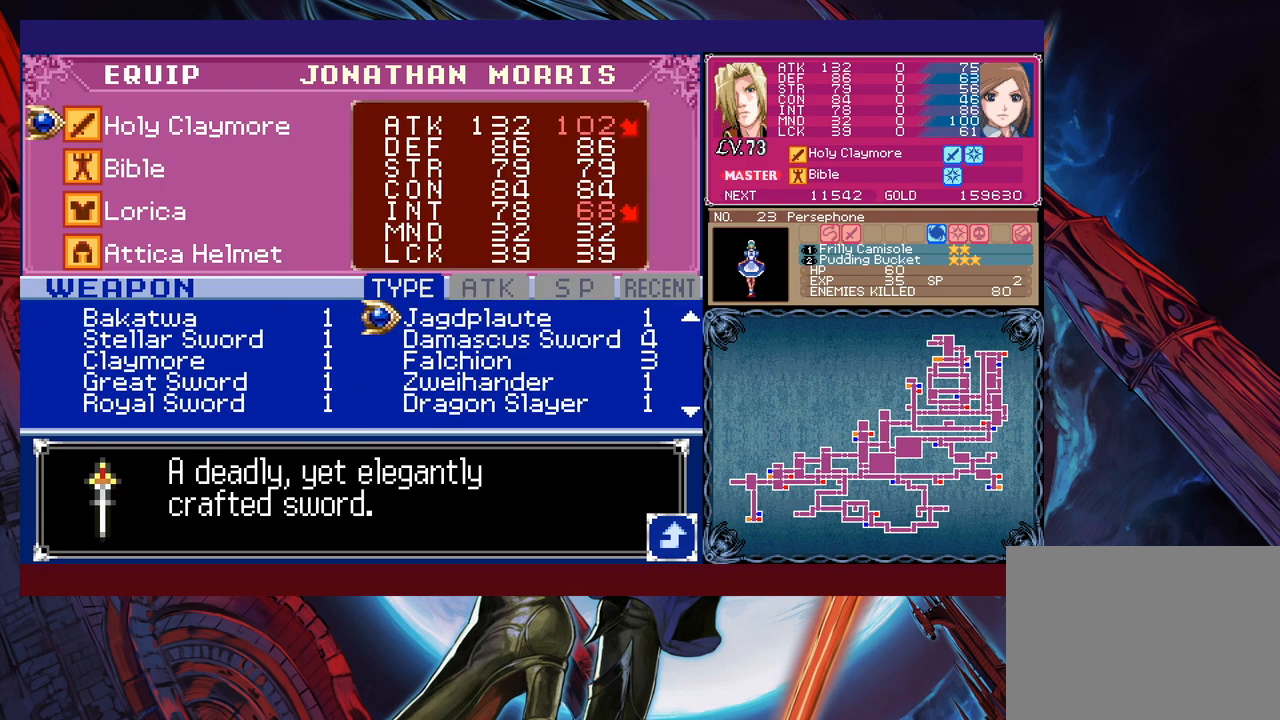
{"buttons": ["R1"], "left_stick": "up", "events": [[50, "R1", "down"], [100, "left_stick", "center"], [167, "left_stick", "up"], [267, "left_stick", "center"], [317, "left_stick", "up"]]}
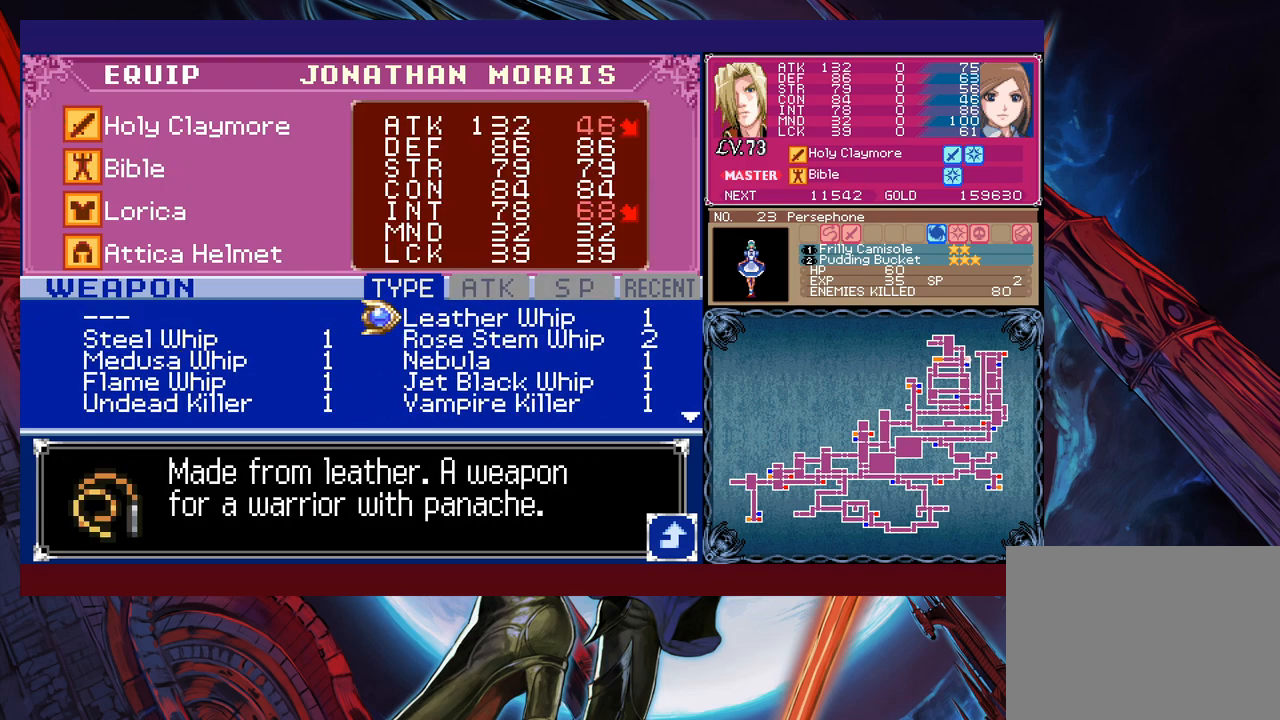
{"buttons": [], "left_stick": "down", "events": [[217, "left_stick", "center"], [367, "R1", "up"], [467, "left_stick", "down"]]}
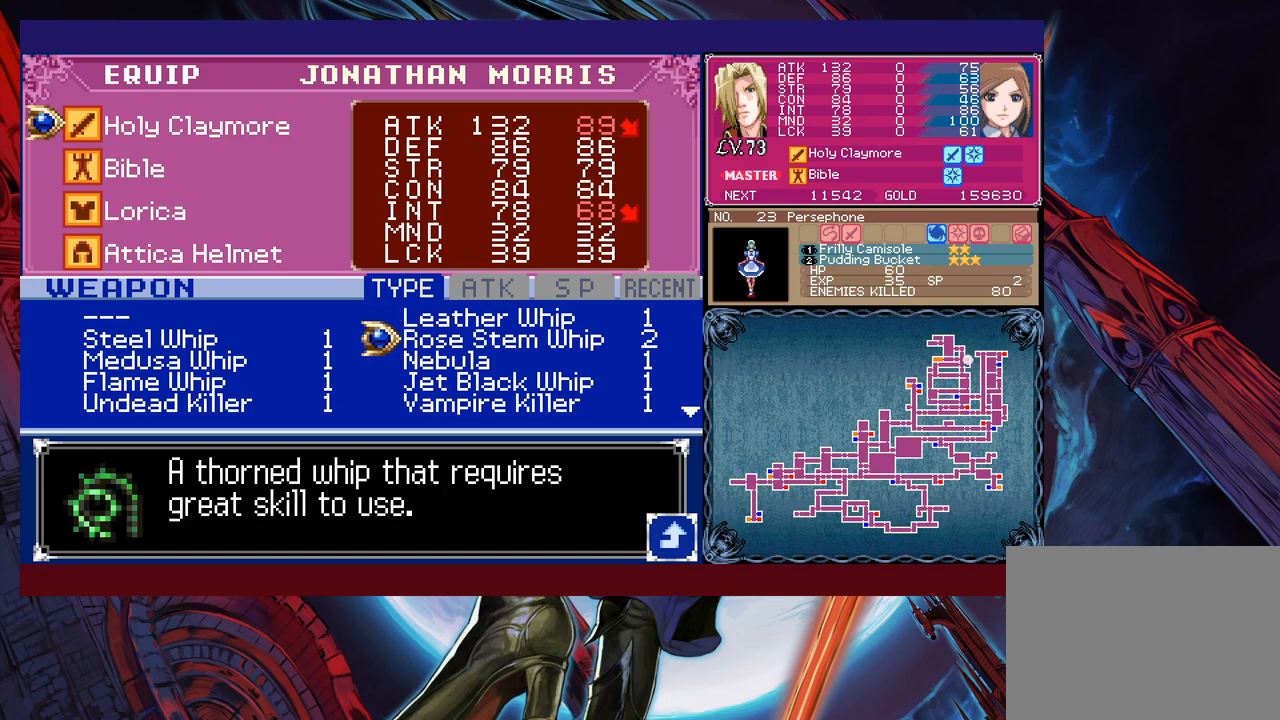
{"buttons": [], "left_stick": "down", "events": [[67, "left_stick", "center"], [117, "left_stick", "down"], [217, "left_stick", "center"], [317, "left_stick", "down"], [417, "left_stick", "center"], [467, "left_stick", "down"]]}
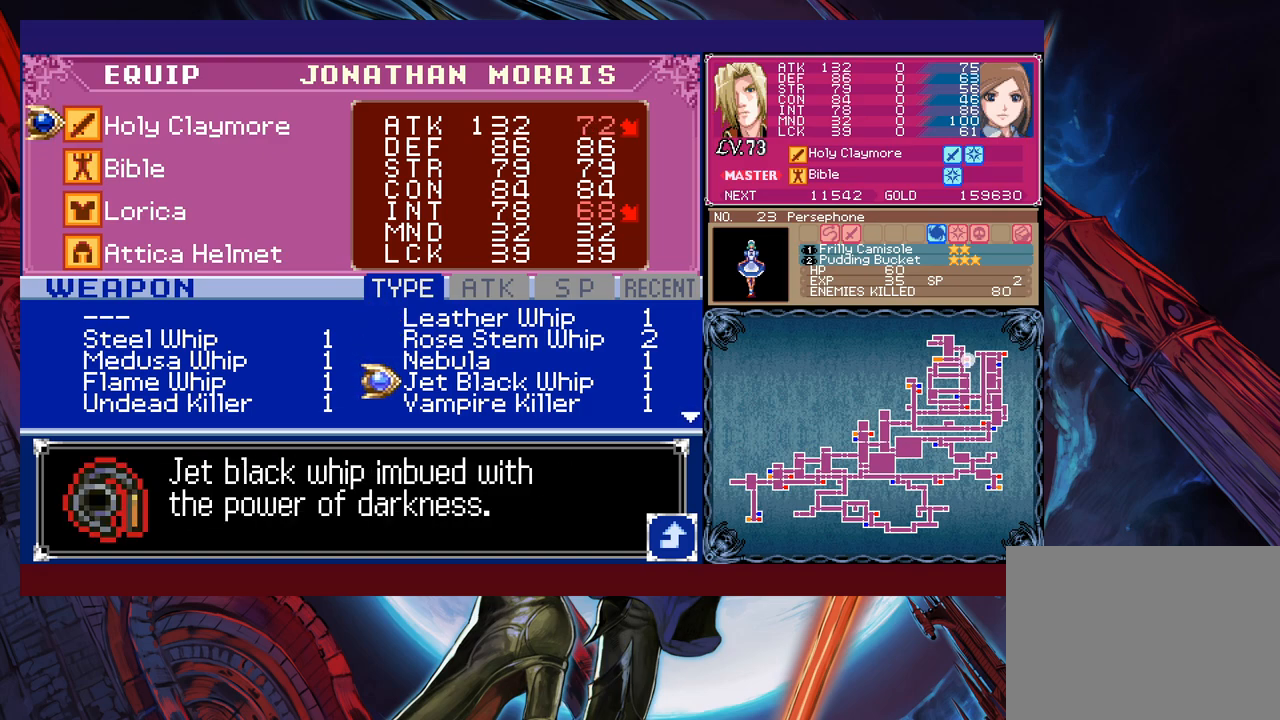
{"buttons": [], "left_stick": "center", "events": [[67, "left_stick", "center"], [367, "A", "down"], [467, "A", "up"]]}
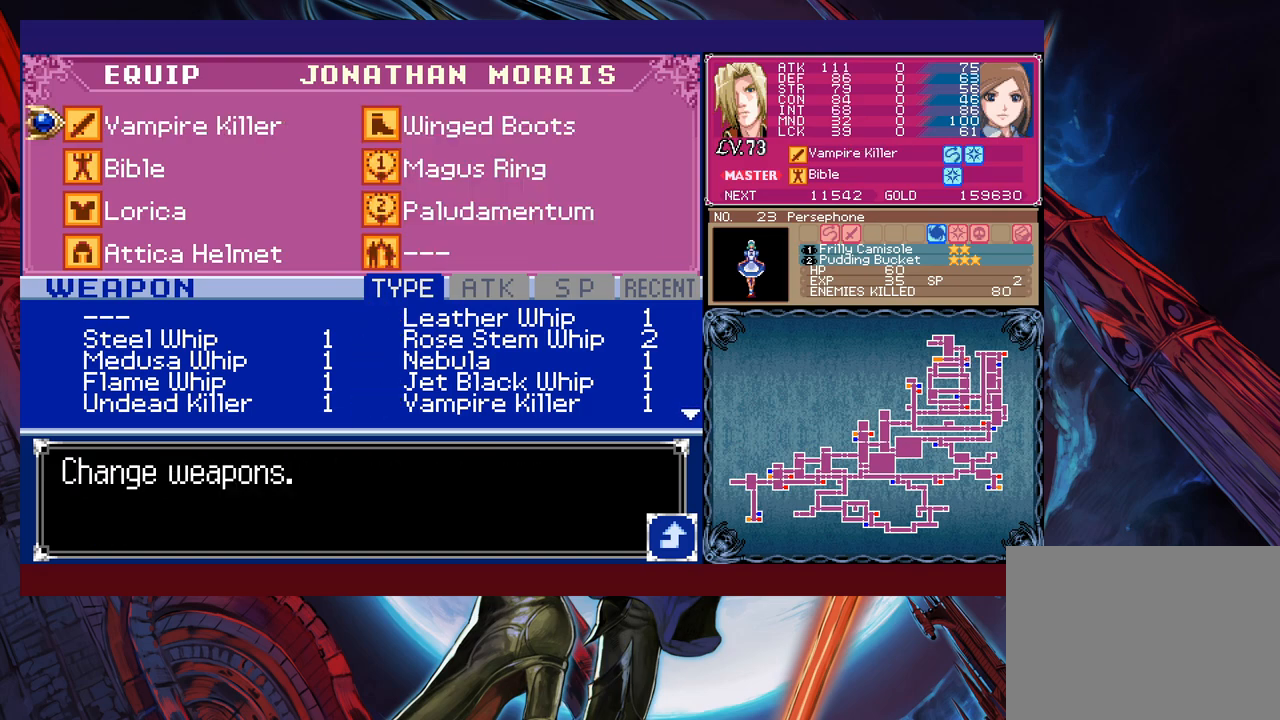
{"buttons": [], "left_stick": "center", "events": [[67, "B", "down"], [150, "B", "up"], [200, "B", "down"], [250, "B", "up"], [317, "B", "down"], [350, "B", "up"], [417, "B", "down"], [467, "B", "up"]]}
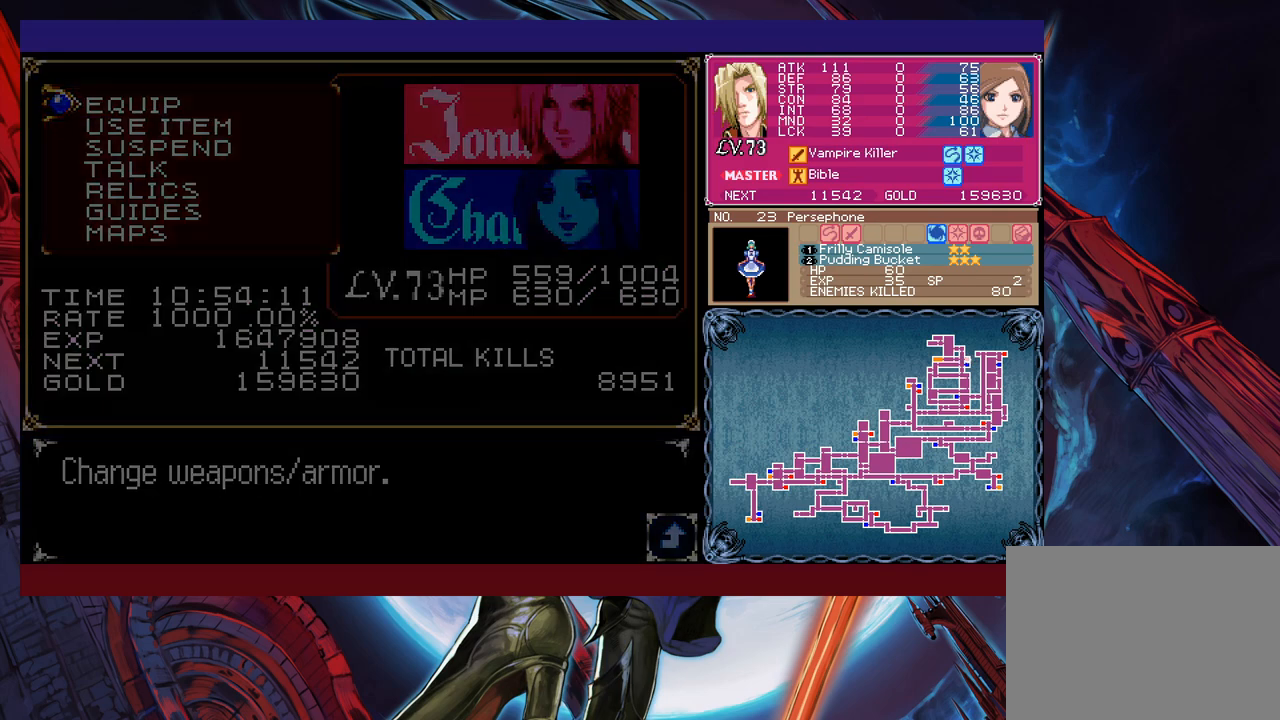
{"buttons": [], "left_stick": "up", "events": [[367, "L1", "down"], [450, "L1", "up"], [467, "left_stick", "up"]]}
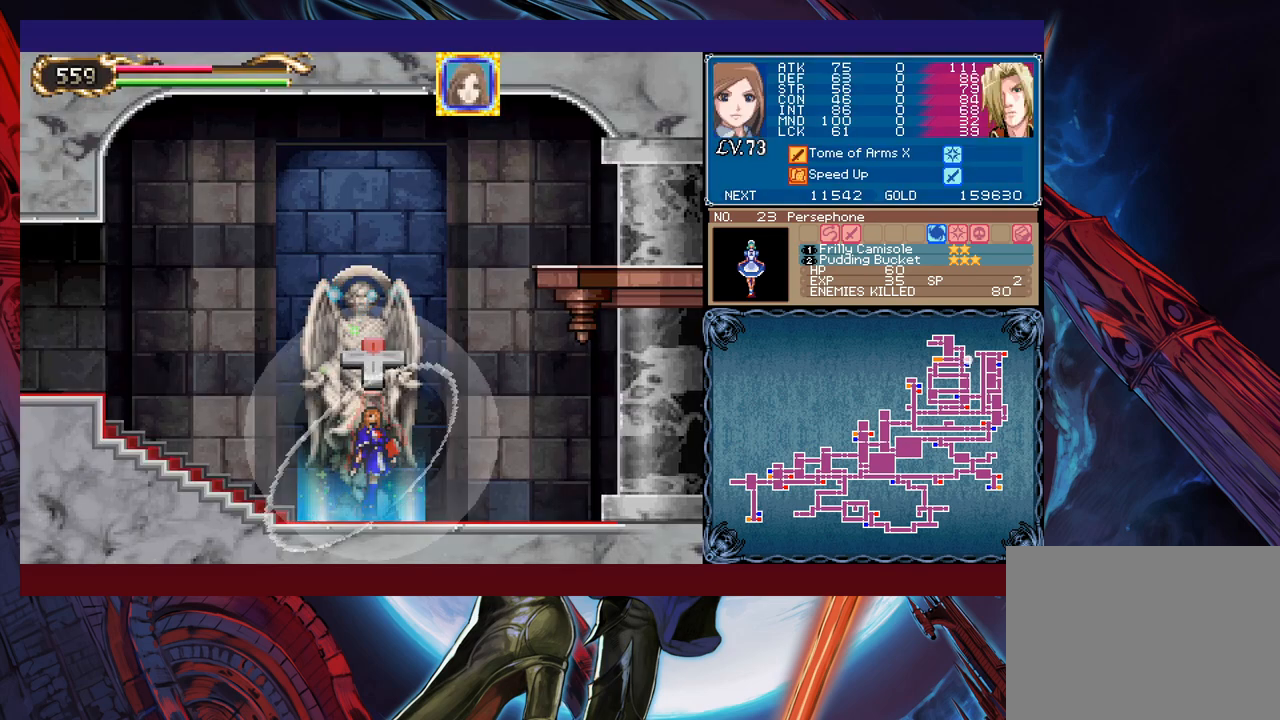
{"buttons": [], "left_stick": "center", "events": [[117, "left_stick", "center"]]}
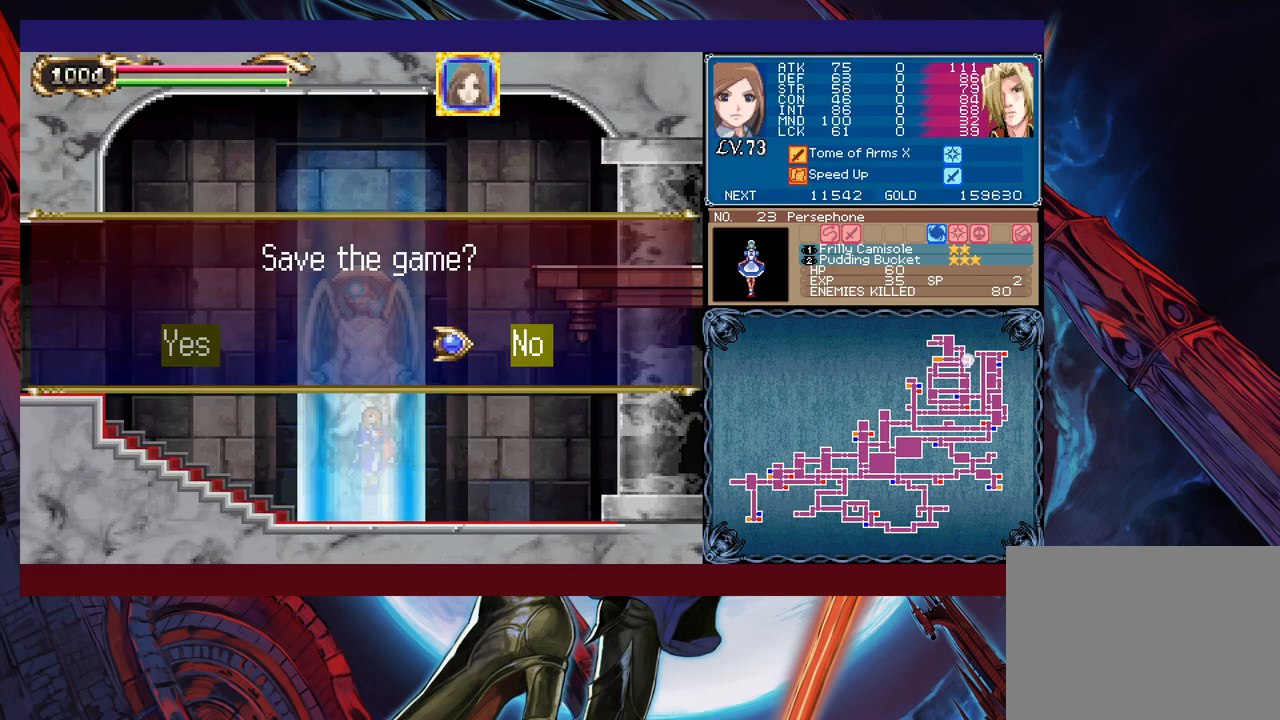
{"buttons": [], "left_stick": "center", "events": [[150, "left_stick", "left"], [217, "A", "down"], [267, "A", "up"], [267, "left_stick", "center"], [467, "A", "down"], [500, "A", "up"]]}
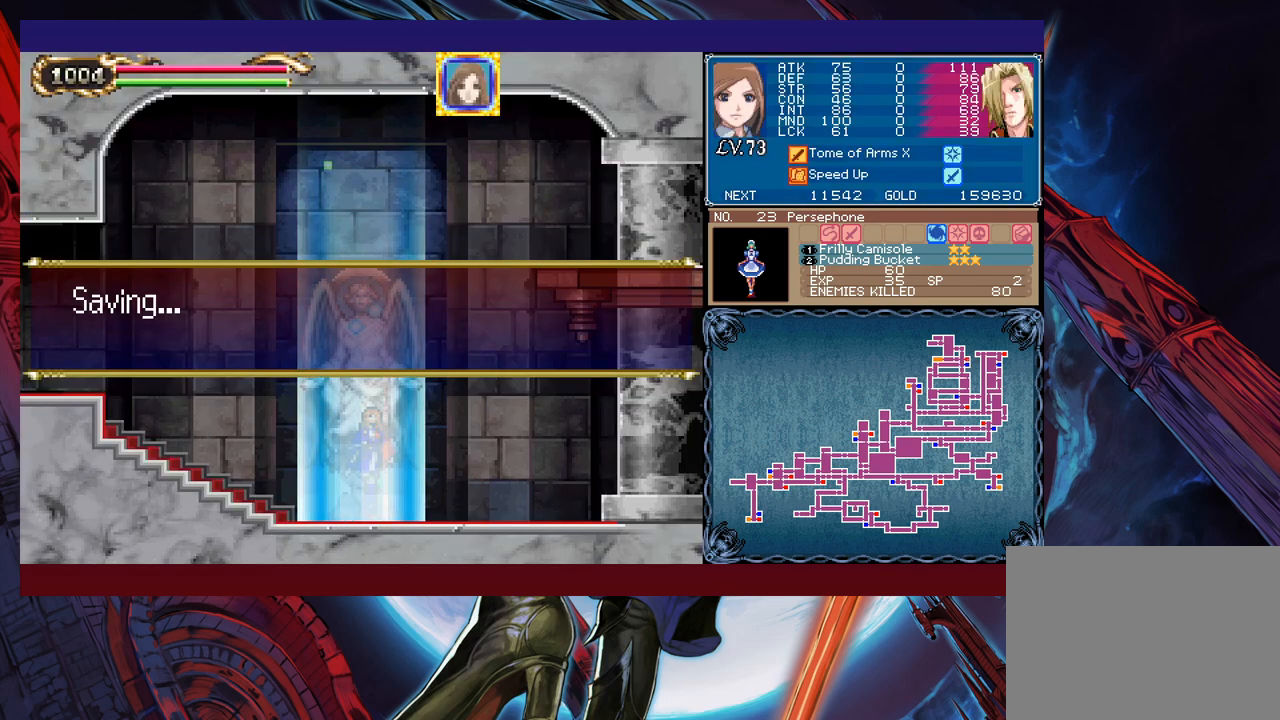
{"buttons": [], "left_stick": "center", "events": [[50, "A", "down"], [117, "A", "up"], [150, "A", "down"], [217, "A", "up"], [250, "A", "down"], [367, "A", "up"]]}
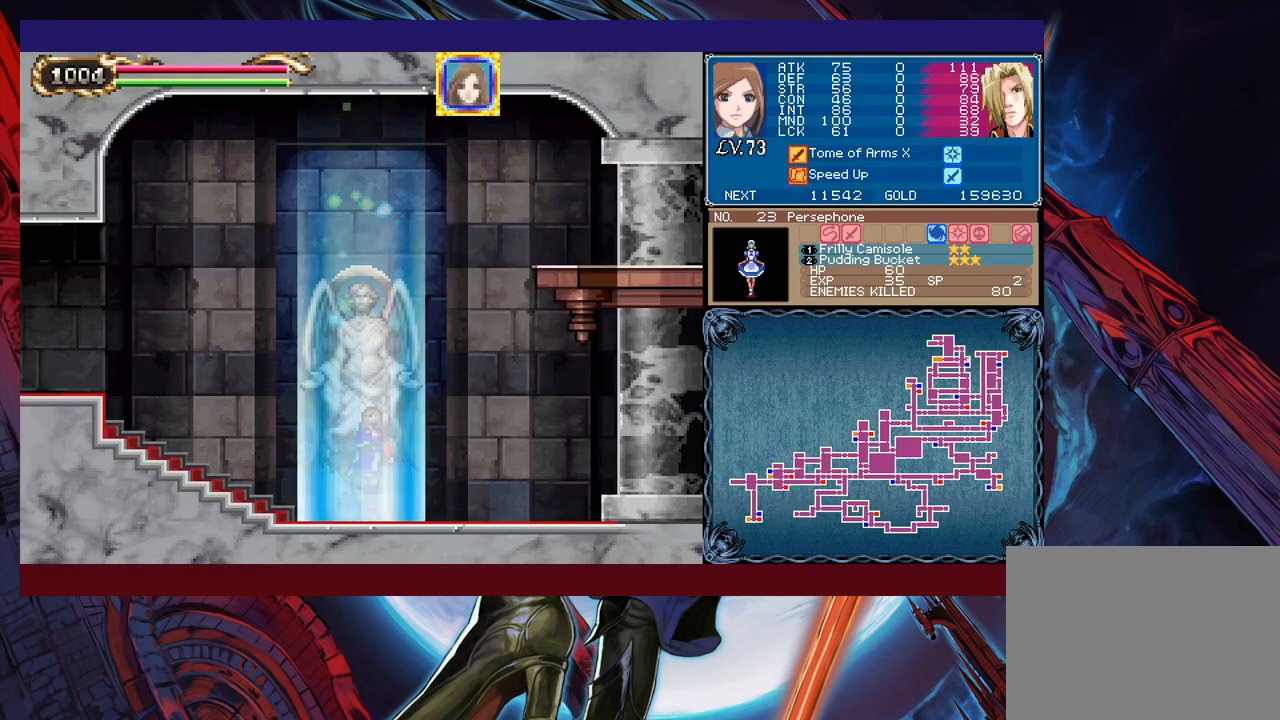
{"buttons": [], "left_stick": "left", "events": [[417, "left_stick", "left"]]}
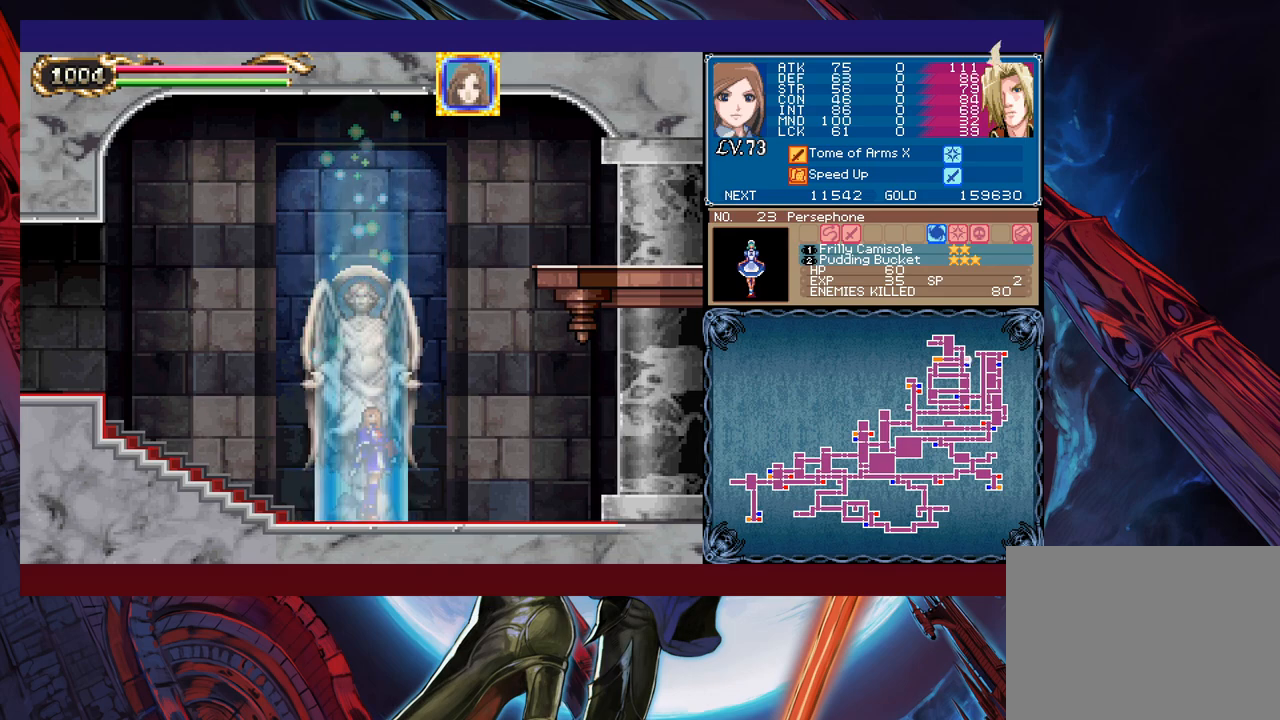
{"buttons": [], "left_stick": "left", "events": []}
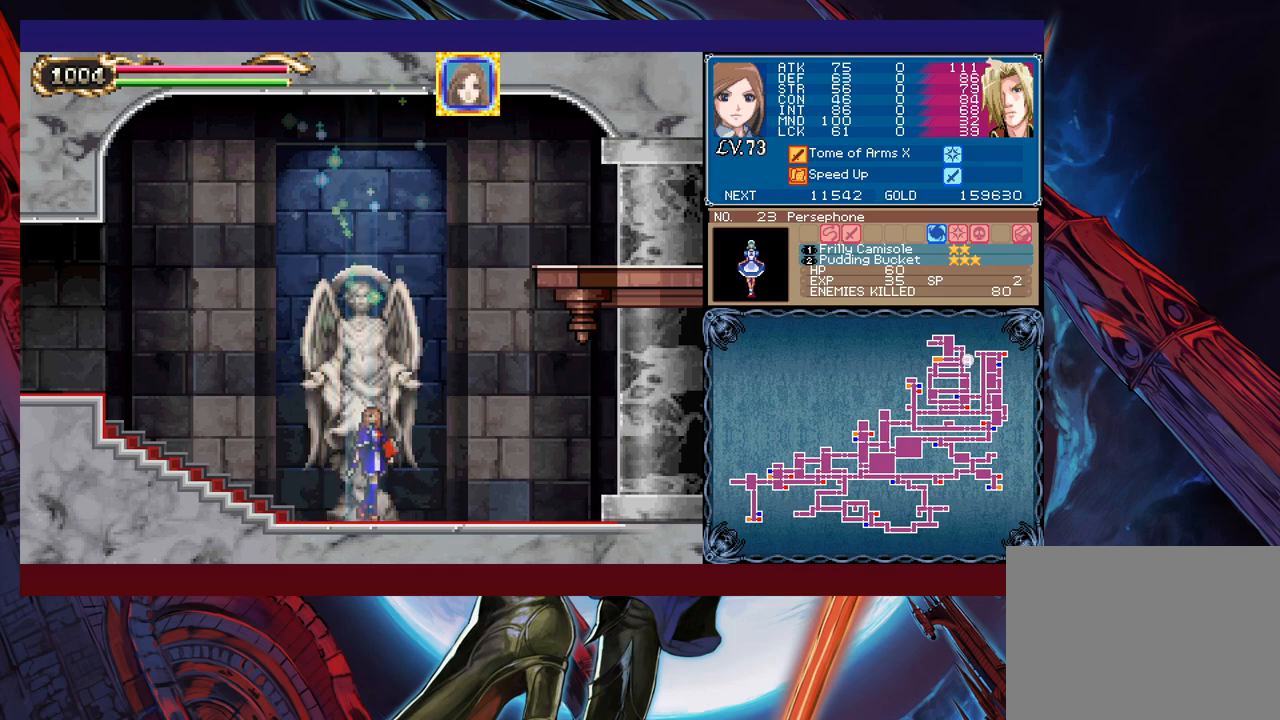
{"buttons": [], "left_stick": "left", "events": [[217, "left_stick", "up-right"], [250, "Y", "down"], [267, "B", "down"], [300, "Y", "up"], [317, "left_stick", "left"], [350, "B", "up"]]}
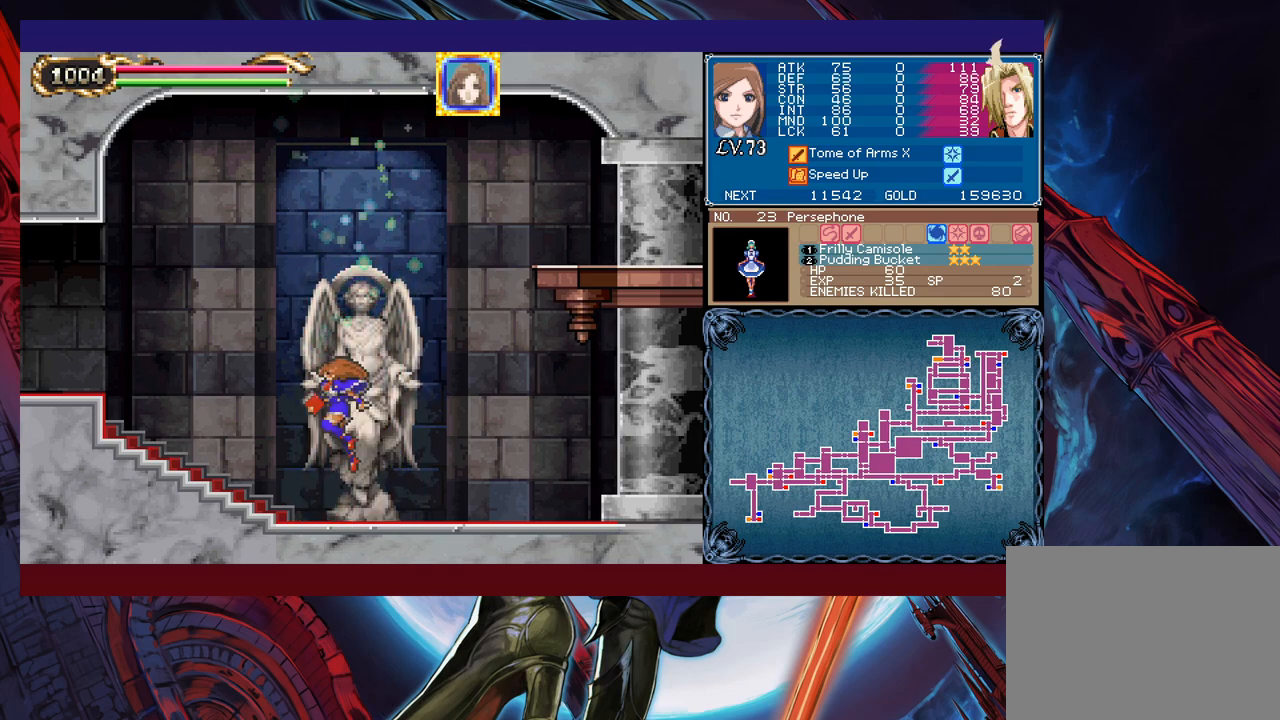
{"buttons": [], "left_stick": "left", "events": [[67, "Y", "down"], [67, "left_stick", "right"], [117, "B", "down"], [117, "Y", "up"], [150, "left_stick", "left"], [167, "B", "up"], [417, "Y", "down"], [417, "left_stick", "right"], [450, "Y", "up"], [500, "left_stick", "left"]]}
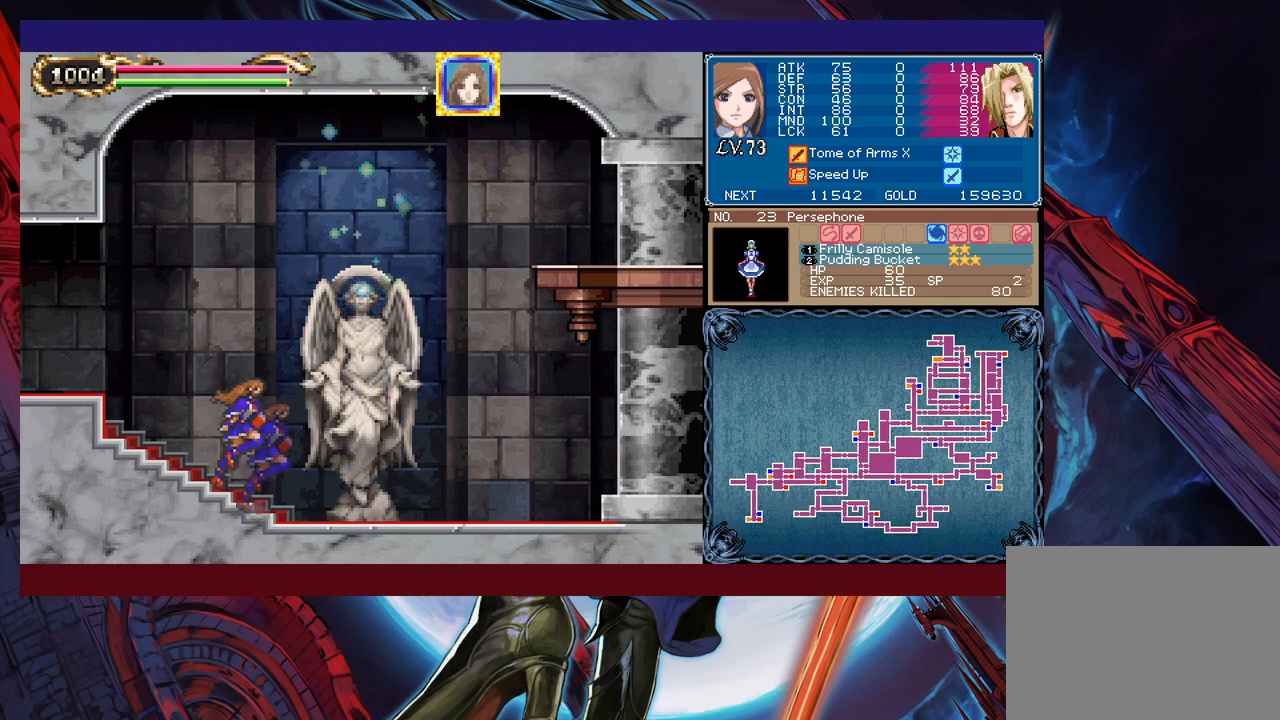
{"buttons": ["A"], "left_stick": "left", "events": [[167, "left_stick", "right"], [200, "Y", "down"], [250, "B", "down"], [250, "Y", "up"], [267, "left_stick", "left"], [300, "B", "up"], [450, "A", "down"]]}
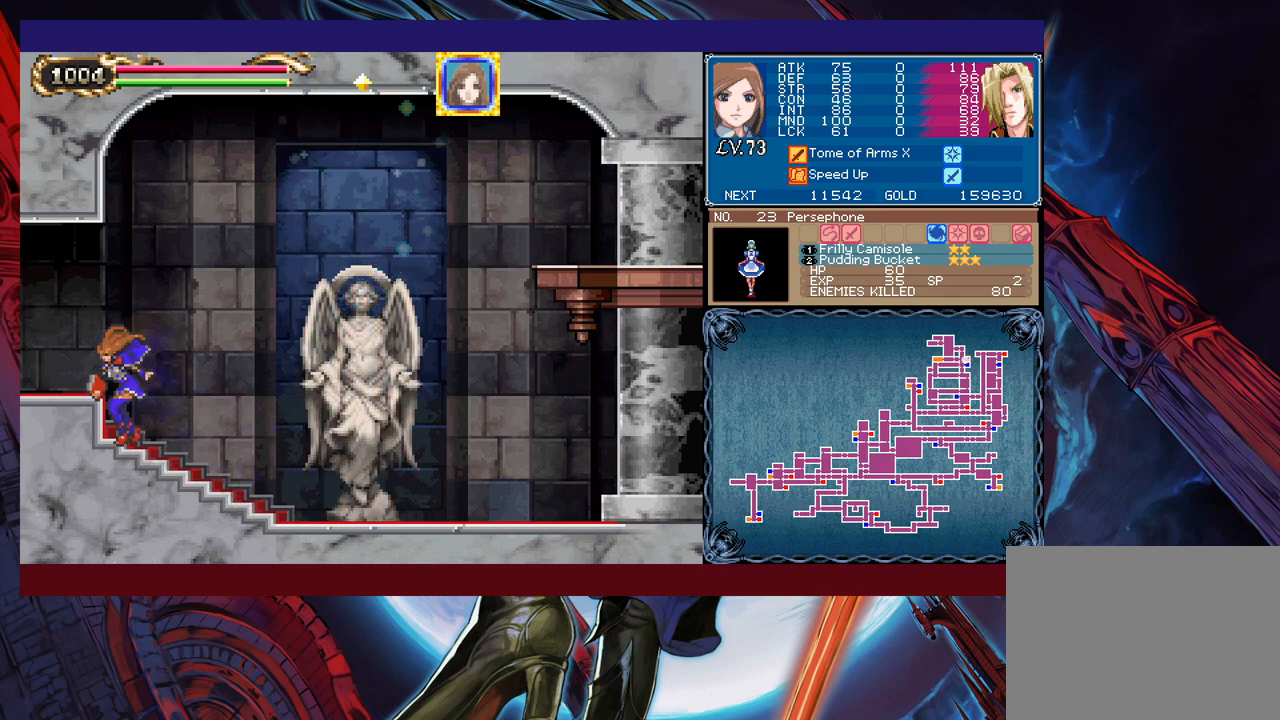
{"buttons": ["B"], "left_stick": "left", "events": [[50, "A", "up"], [150, "left_stick", "right"], [167, "A", "down"], [217, "A", "up"], [217, "left_stick", "left"], [367, "B", "down"]]}
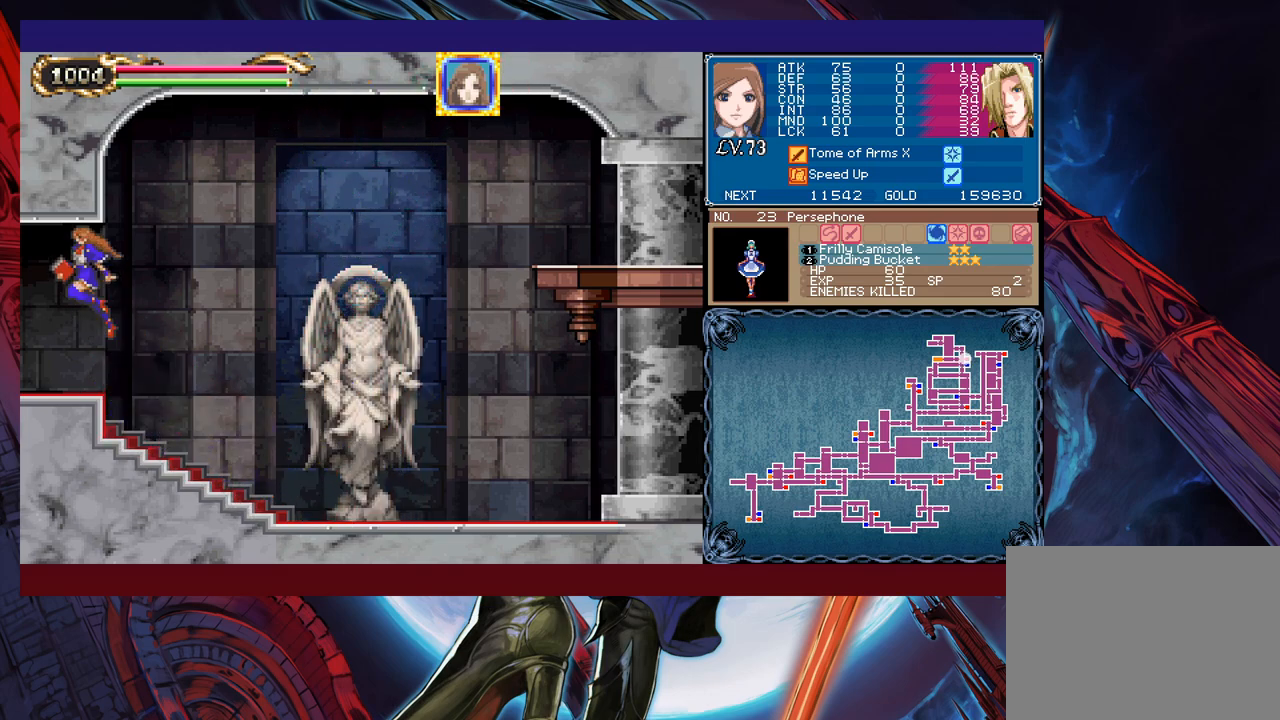
{"buttons": [], "left_stick": "left", "events": [[67, "B", "up"], [217, "A", "down"], [267, "A", "up"]]}
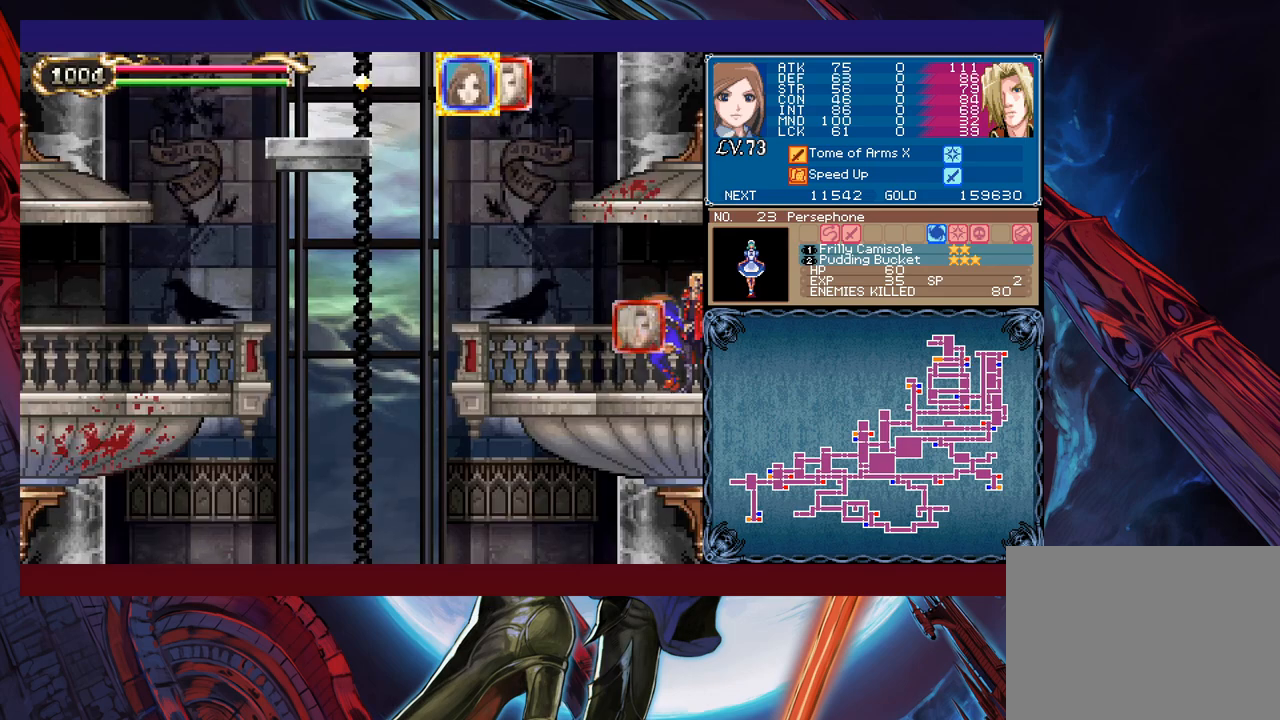
{"buttons": ["X"], "left_stick": "center", "events": [[217, "left_stick", "up-left"], [250, "X", "down"], [400, "left_stick", "center"]]}
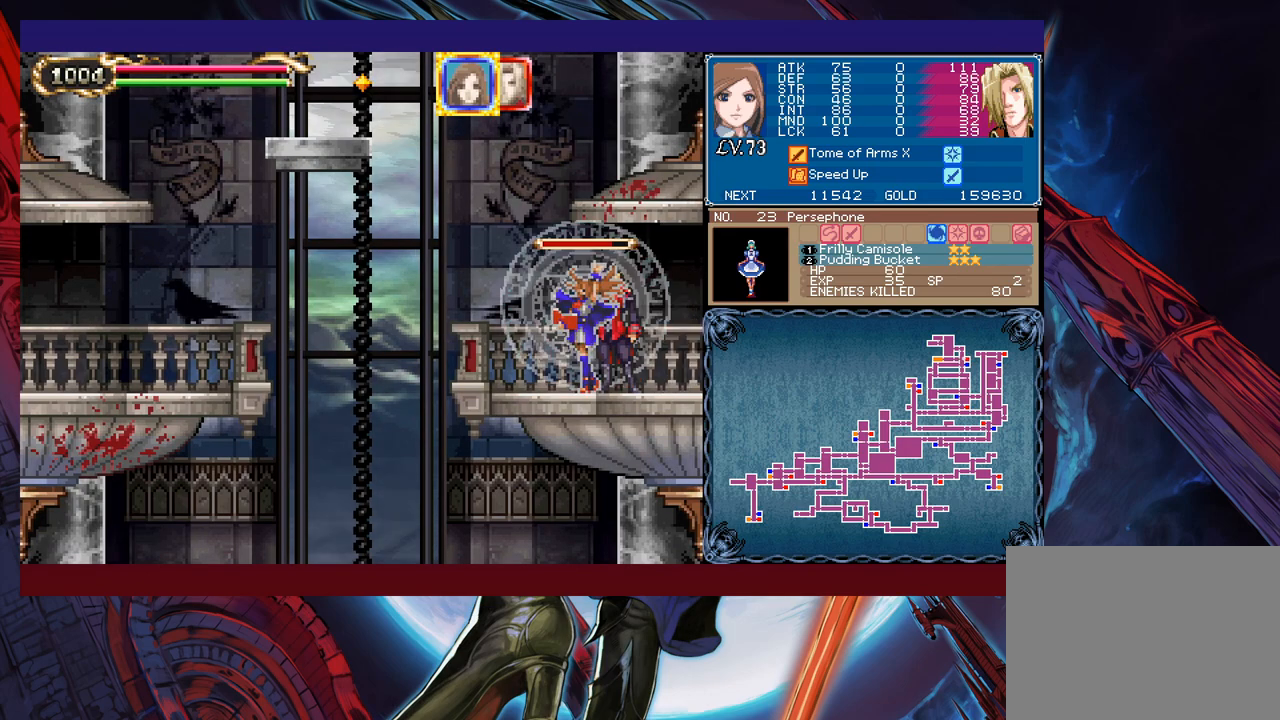
{"buttons": ["X"], "left_stick": "center", "events": []}
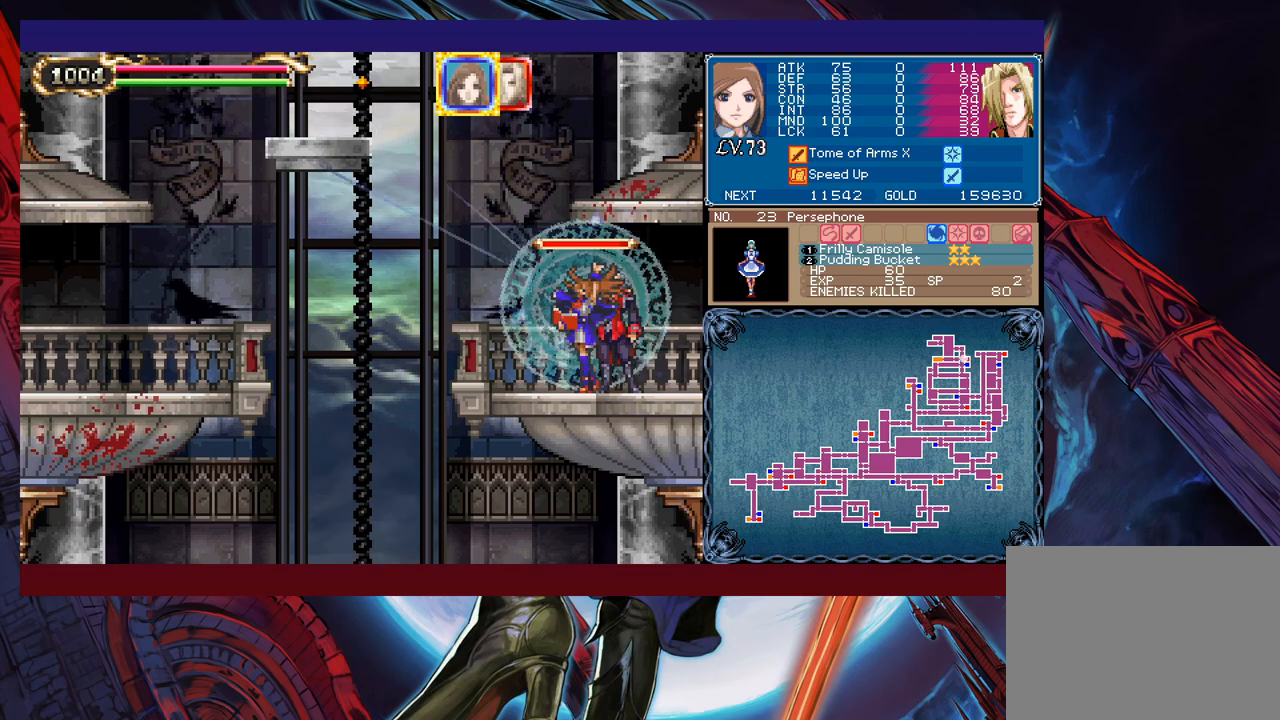
{"buttons": [], "left_stick": "center", "events": [[117, "L1", "down"], [217, "L1", "up"], [317, "X", "up"]]}
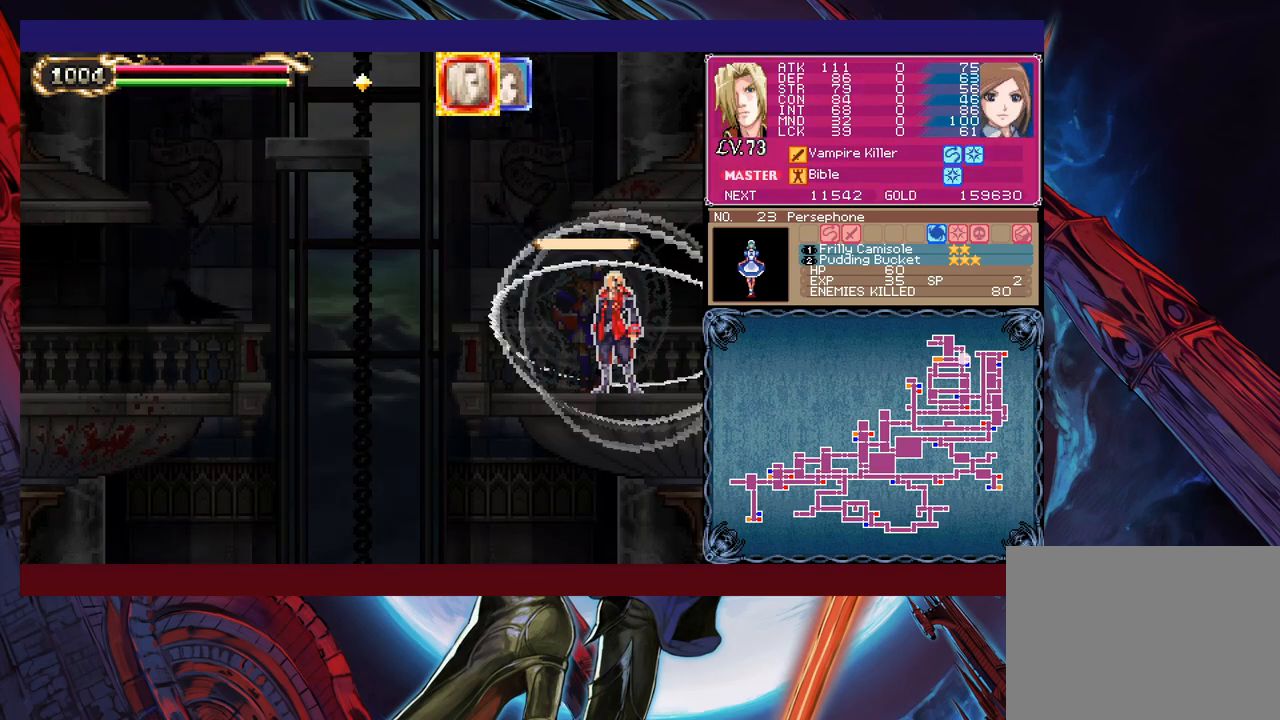
{"buttons": ["Y"], "left_stick": "up-left", "events": [[117, "left_stick", "left"], [267, "B", "down"], [367, "B", "up"], [467, "left_stick", "up-left"], [500, "Y", "down"]]}
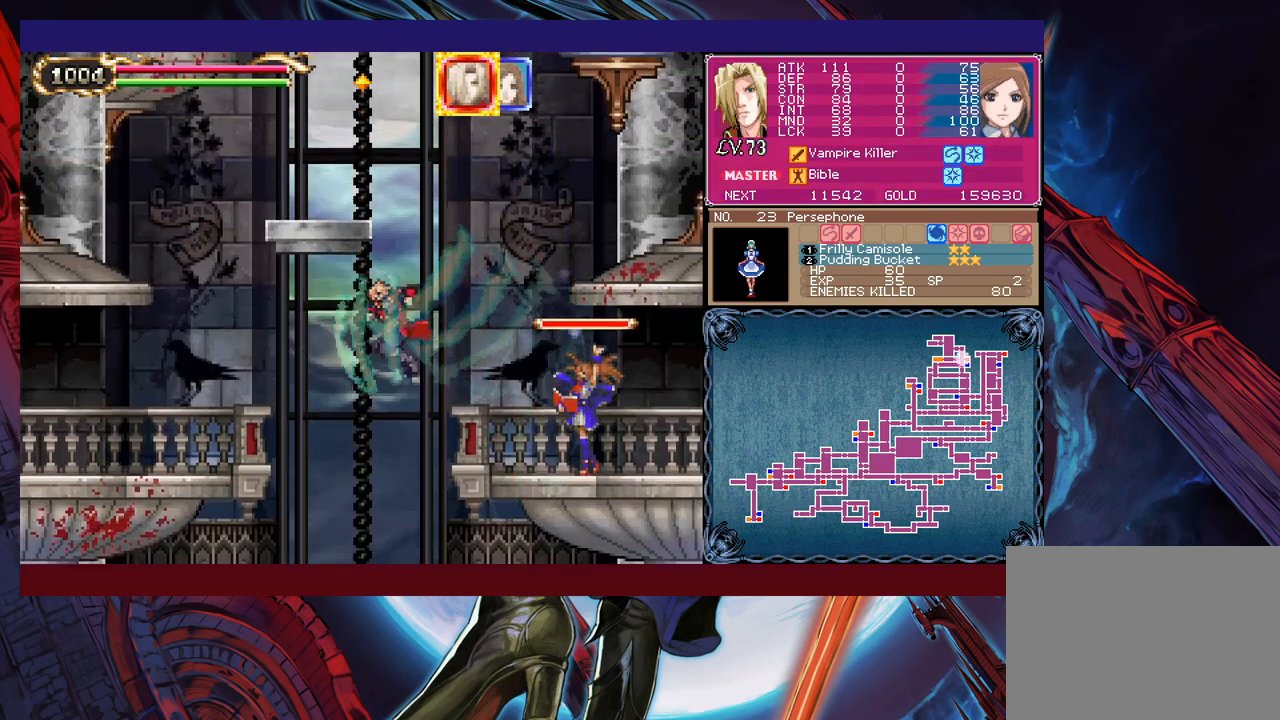
{"buttons": ["Y"], "left_stick": "up", "events": [[100, "Y", "up"], [167, "left_stick", "up"], [317, "Y", "down"], [367, "Y", "up"], [417, "Y", "down"]]}
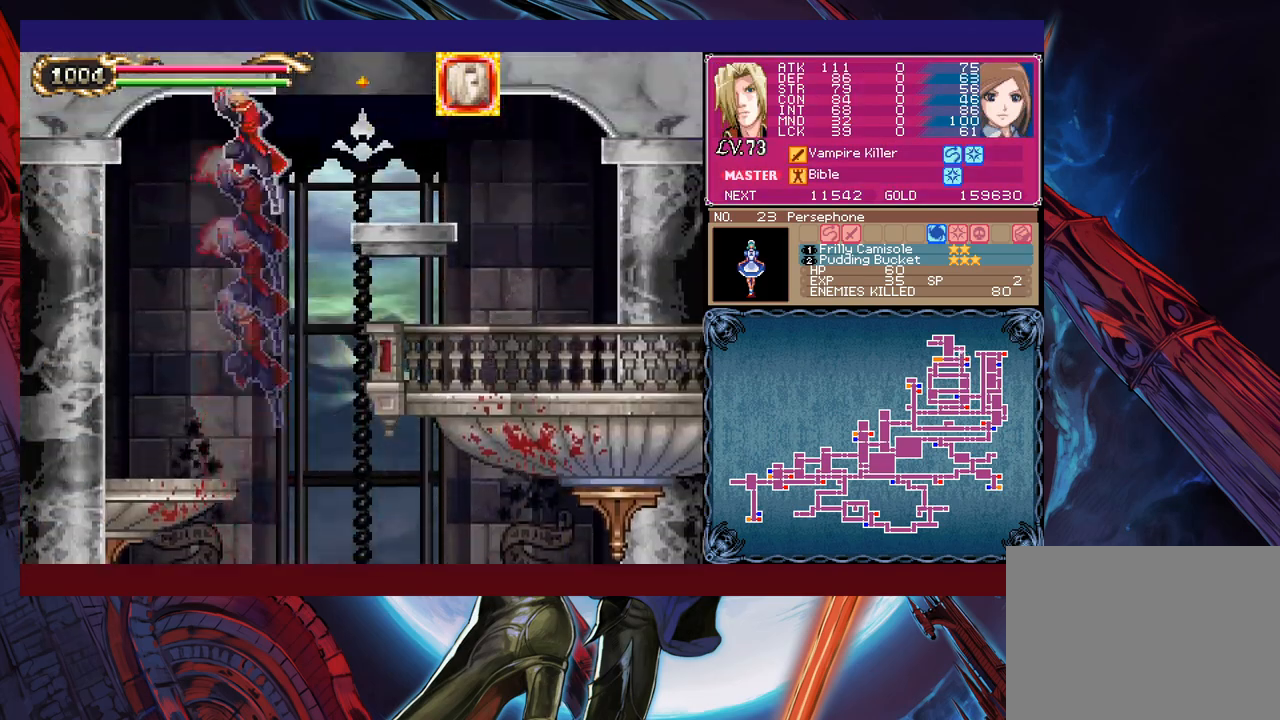
{"buttons": ["B"], "left_stick": "up-right", "events": [[17, "Y", "up"], [417, "B", "down"], [467, "left_stick", "up-right"]]}
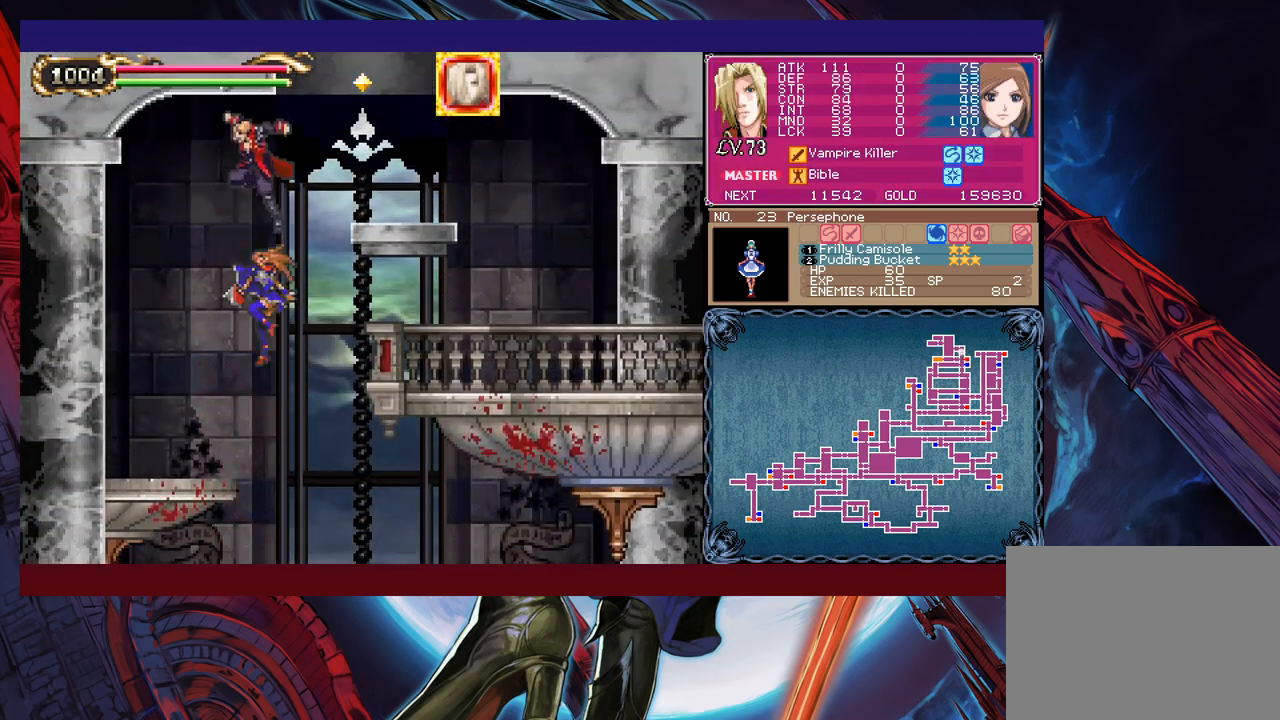
{"buttons": [], "left_stick": "up-left", "events": [[50, "B", "up"], [167, "left_stick", "up"], [300, "left_stick", "up-left"], [317, "Y", "down"], [450, "Y", "up"]]}